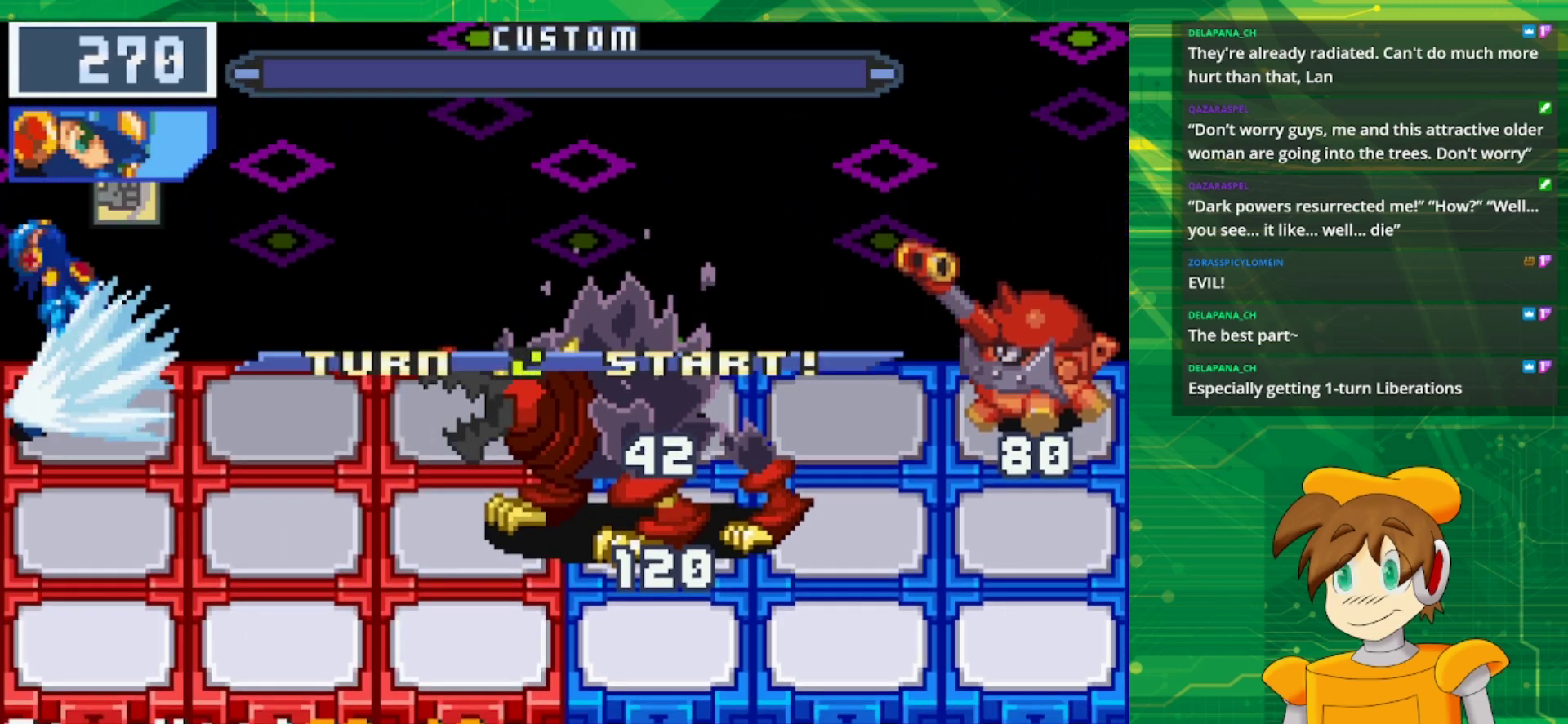
Gameplay with a controller (Nintendo layout); each line is a JSON object with the inputs held at the frame after it. "events" lists button and stick changes between this image and that frame as [ms after this image, input, new state], when the widget could be followed in between. Not read: L1 L3 R3.
{"buttons": [], "events": []}
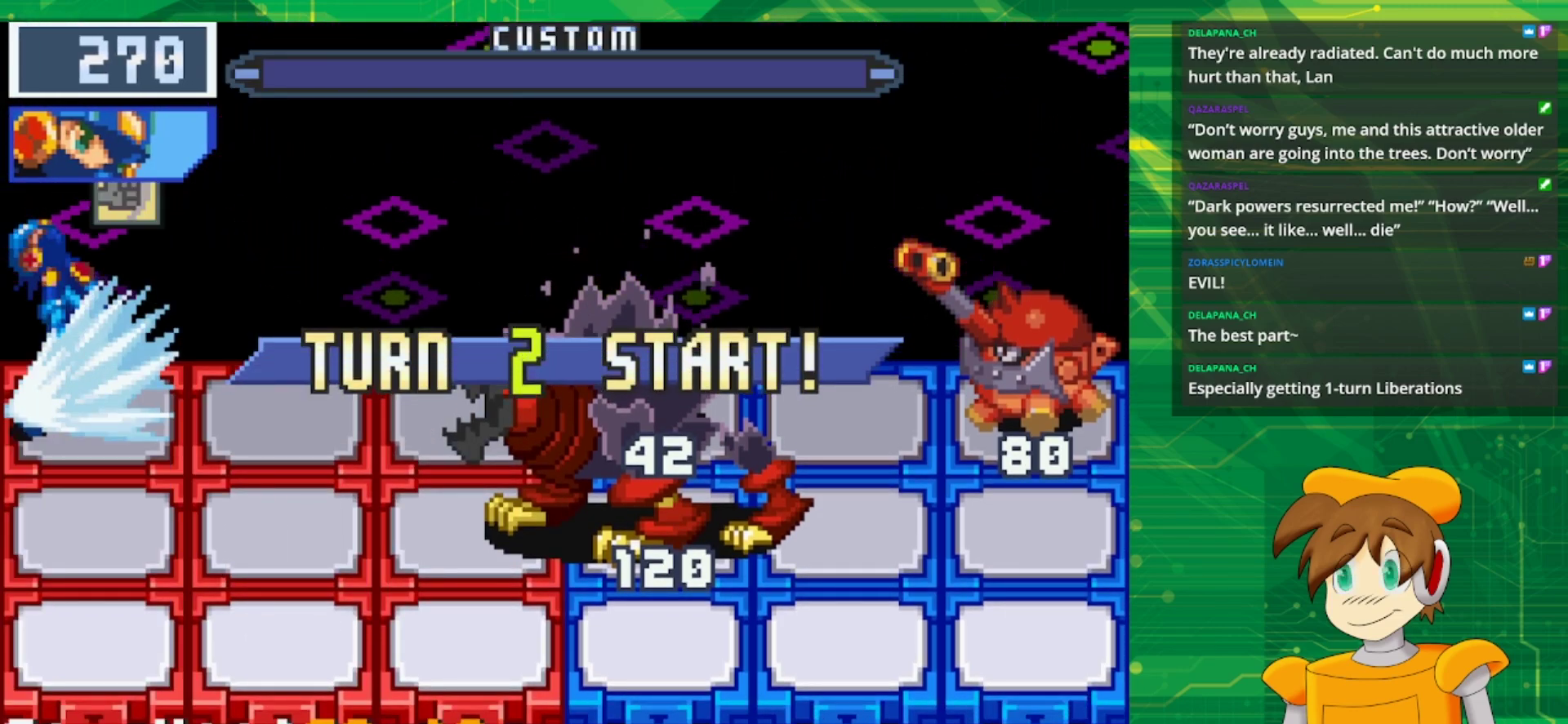
{"buttons": [], "events": []}
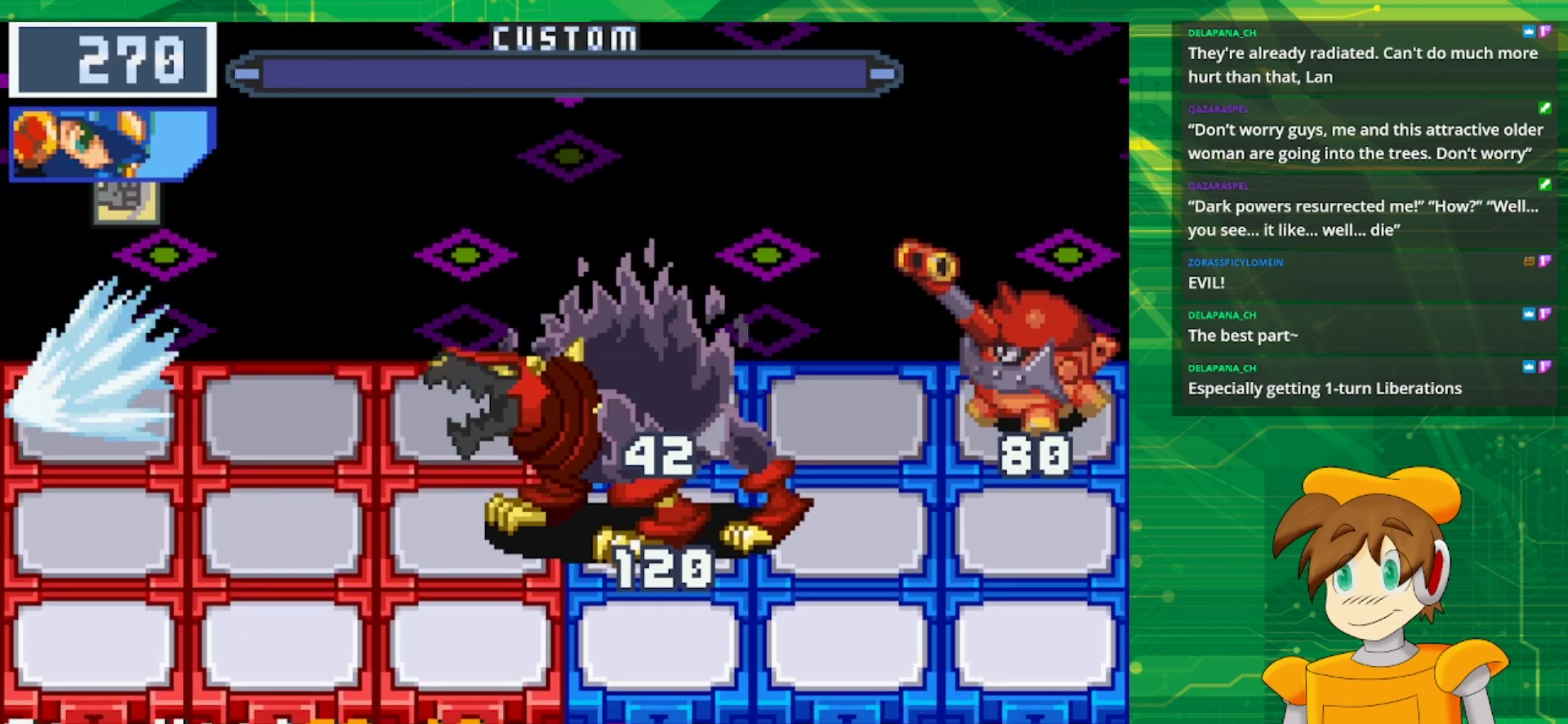
{"buttons": ["A"], "events": [[267, "DPAD_DOWN", "down"], [433, "DPAD_DOWN", "up"], [450, "A", "down"]]}
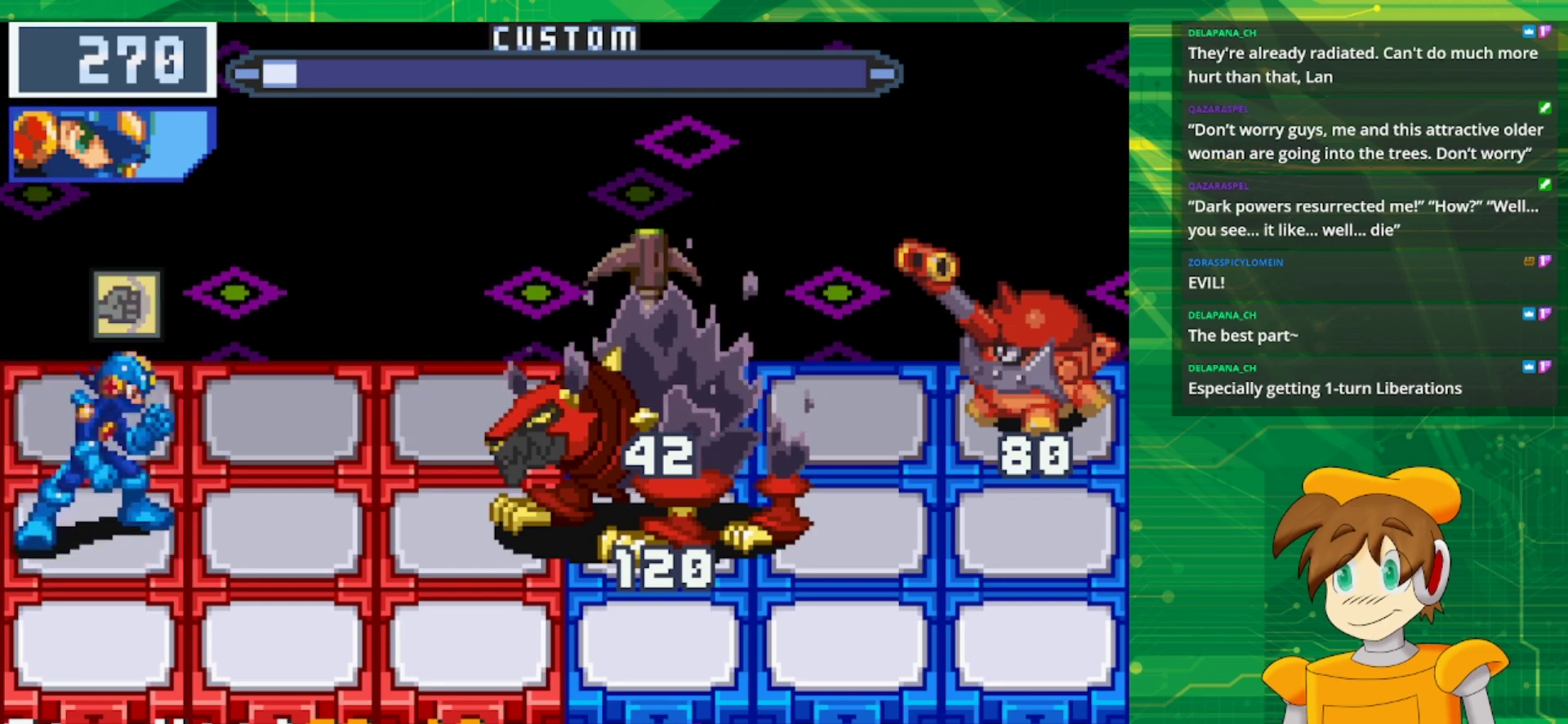
{"buttons": [], "events": [[100, "A", "up"]]}
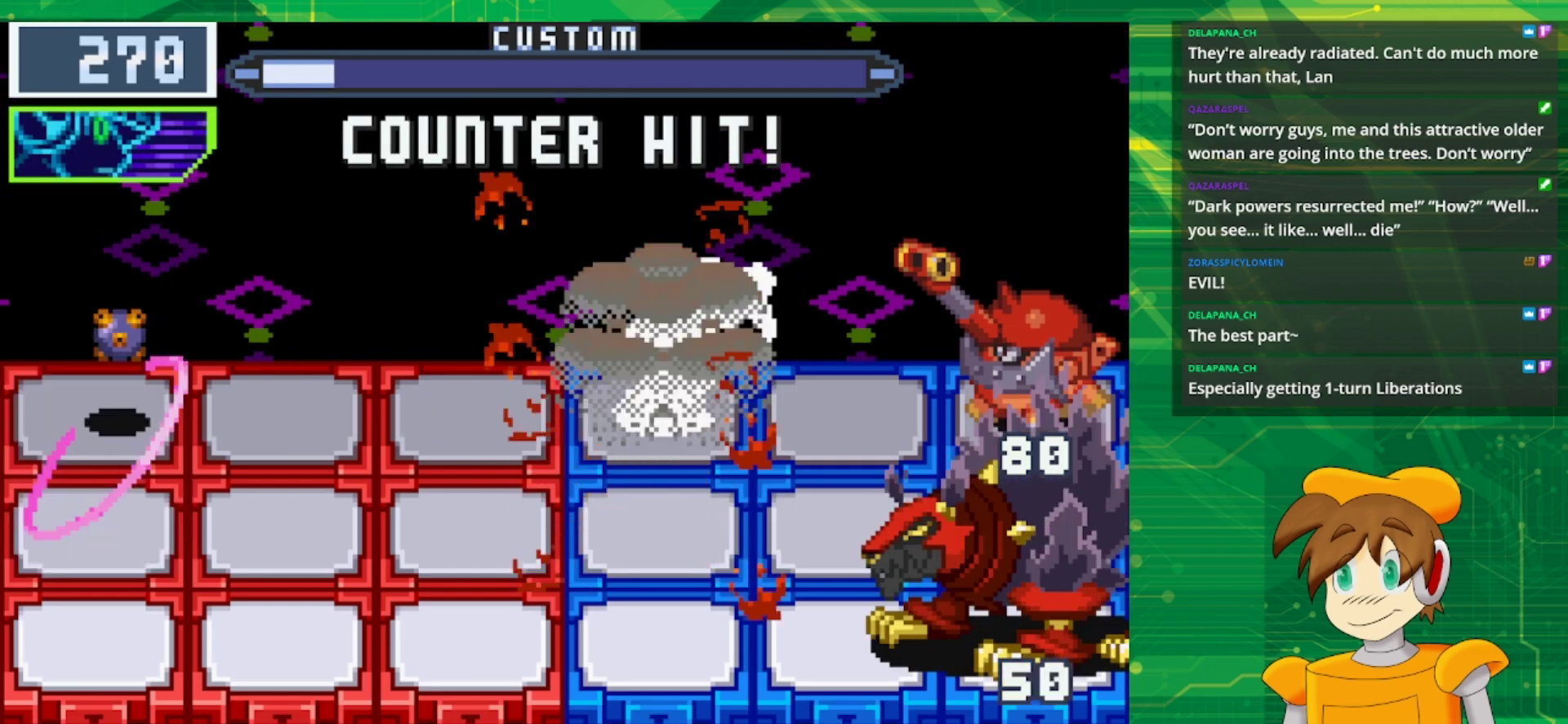
{"buttons": [], "events": [[167, "DPAD_RIGHT", "down"], [300, "DPAD_RIGHT", "up"]]}
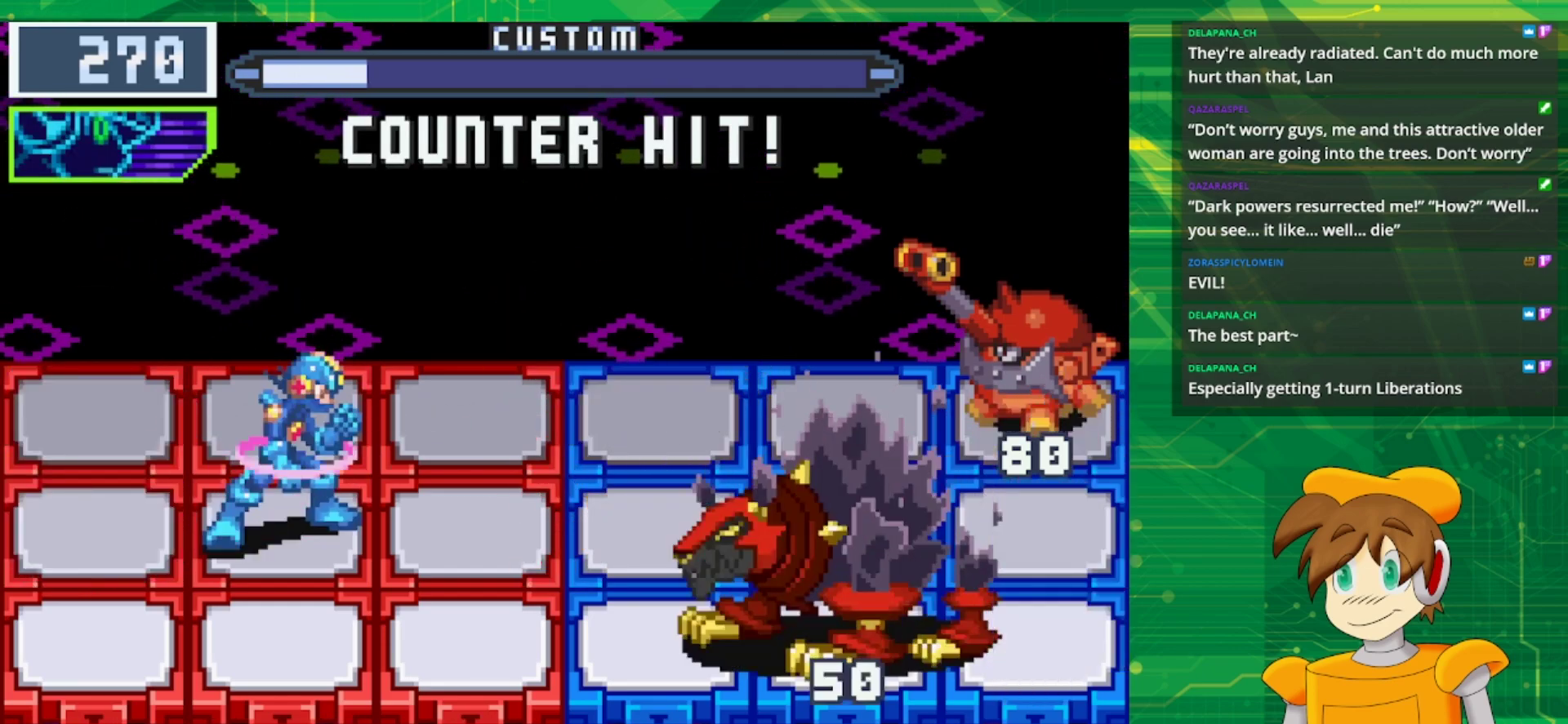
{"buttons": ["B"], "events": [[83, "B", "down"]]}
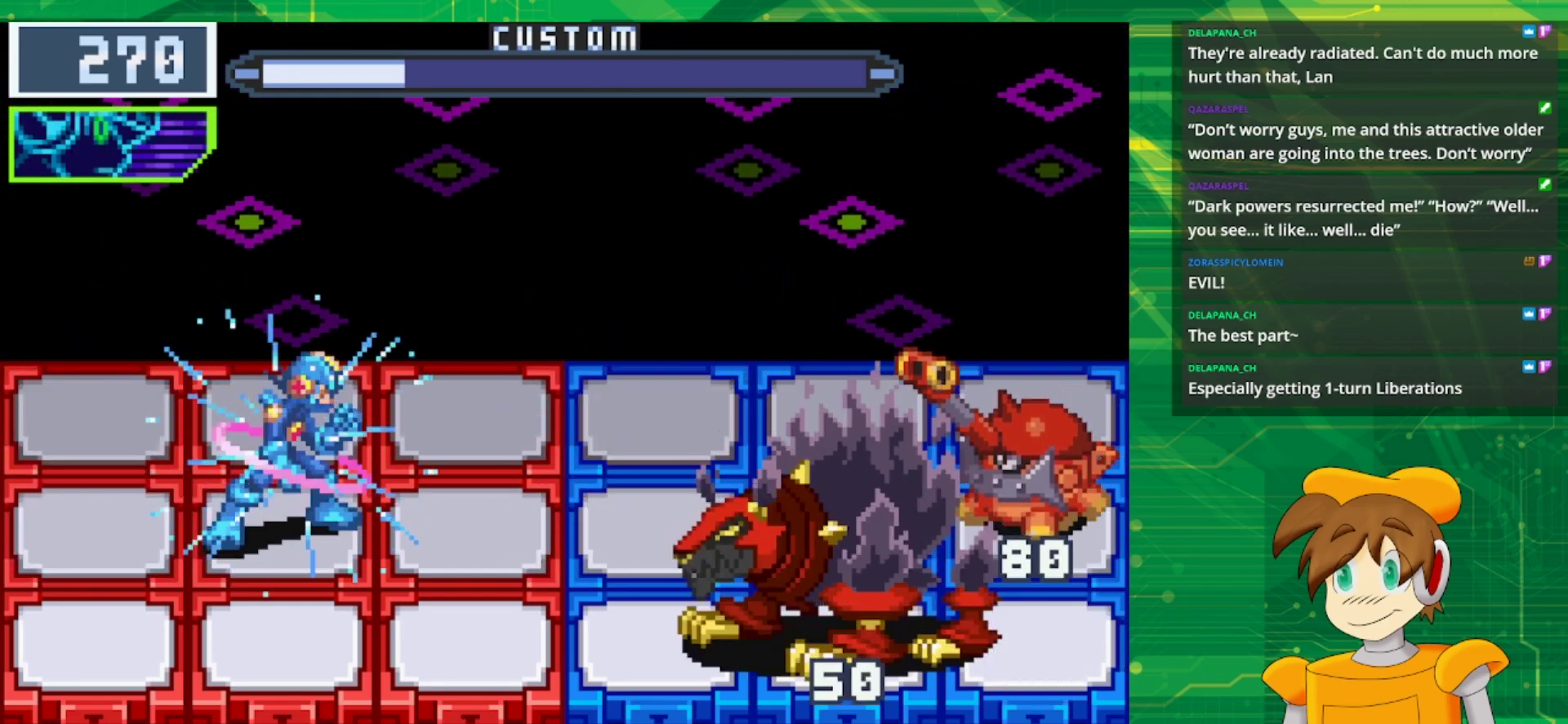
{"buttons": ["B"], "events": [[100, "DPAD_LEFT", "down"], [250, "DPAD_LEFT", "up"]]}
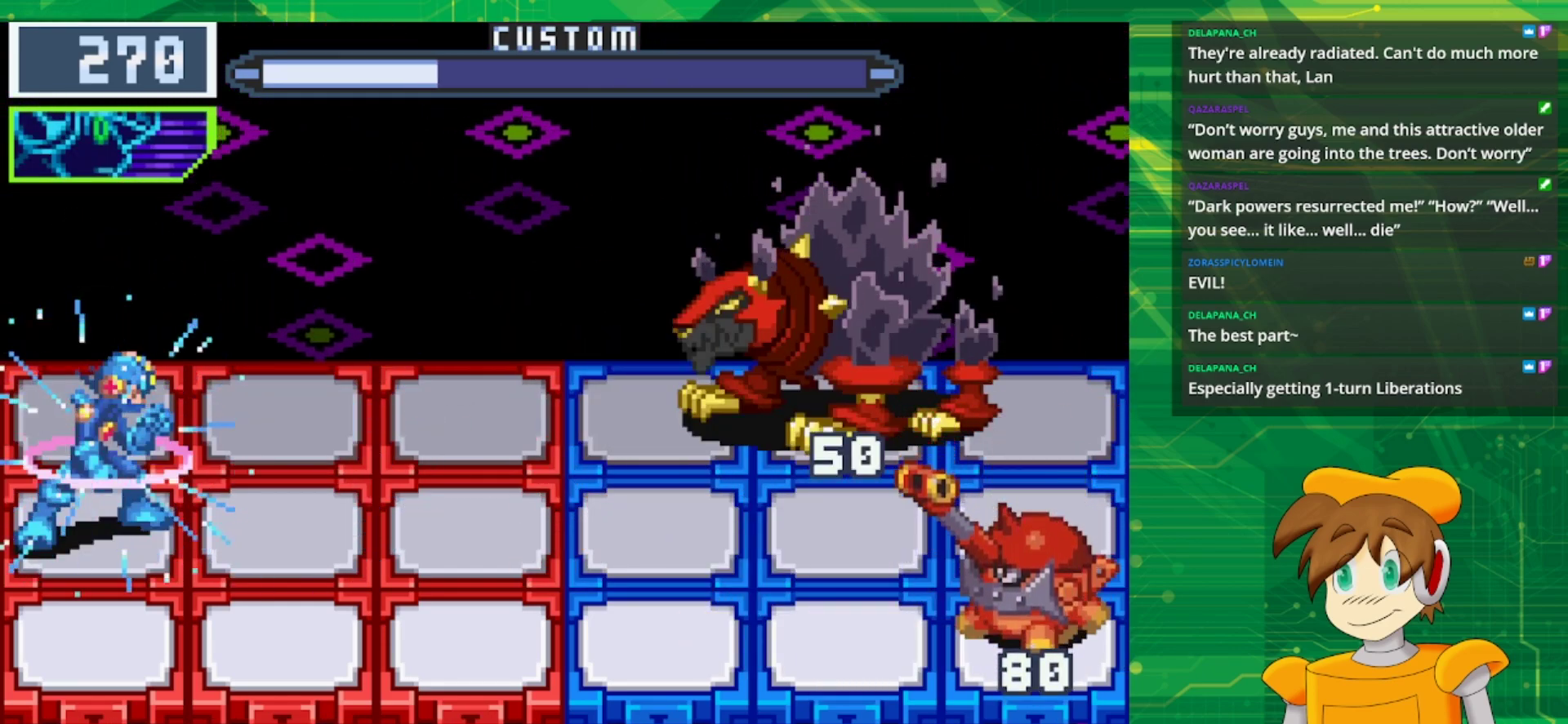
{"buttons": ["B"], "events": []}
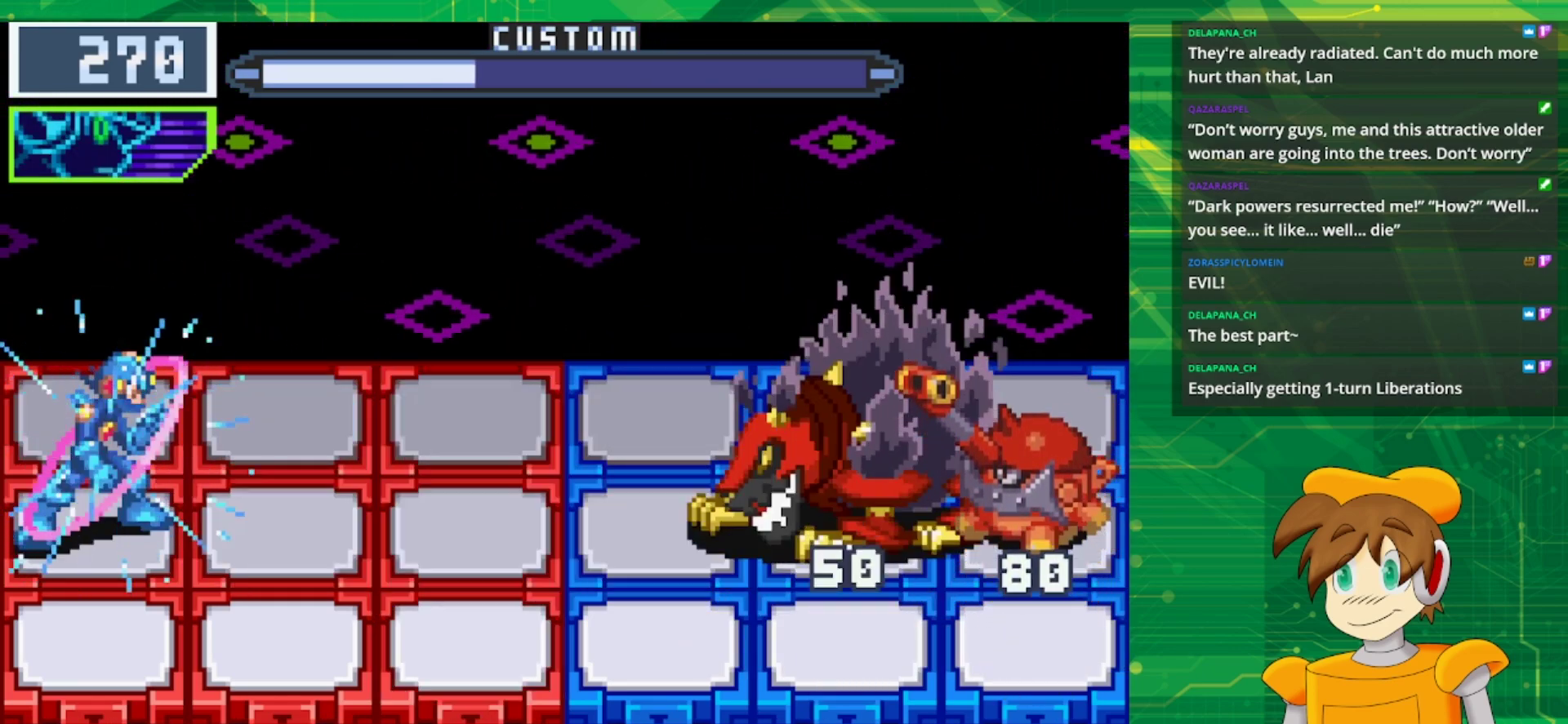
{"buttons": ["B", "DPAD_UP"], "events": [[217, "DPAD_DOWN", "down"], [267, "DPAD_DOWN", "up"], [467, "DPAD_UP", "down"]]}
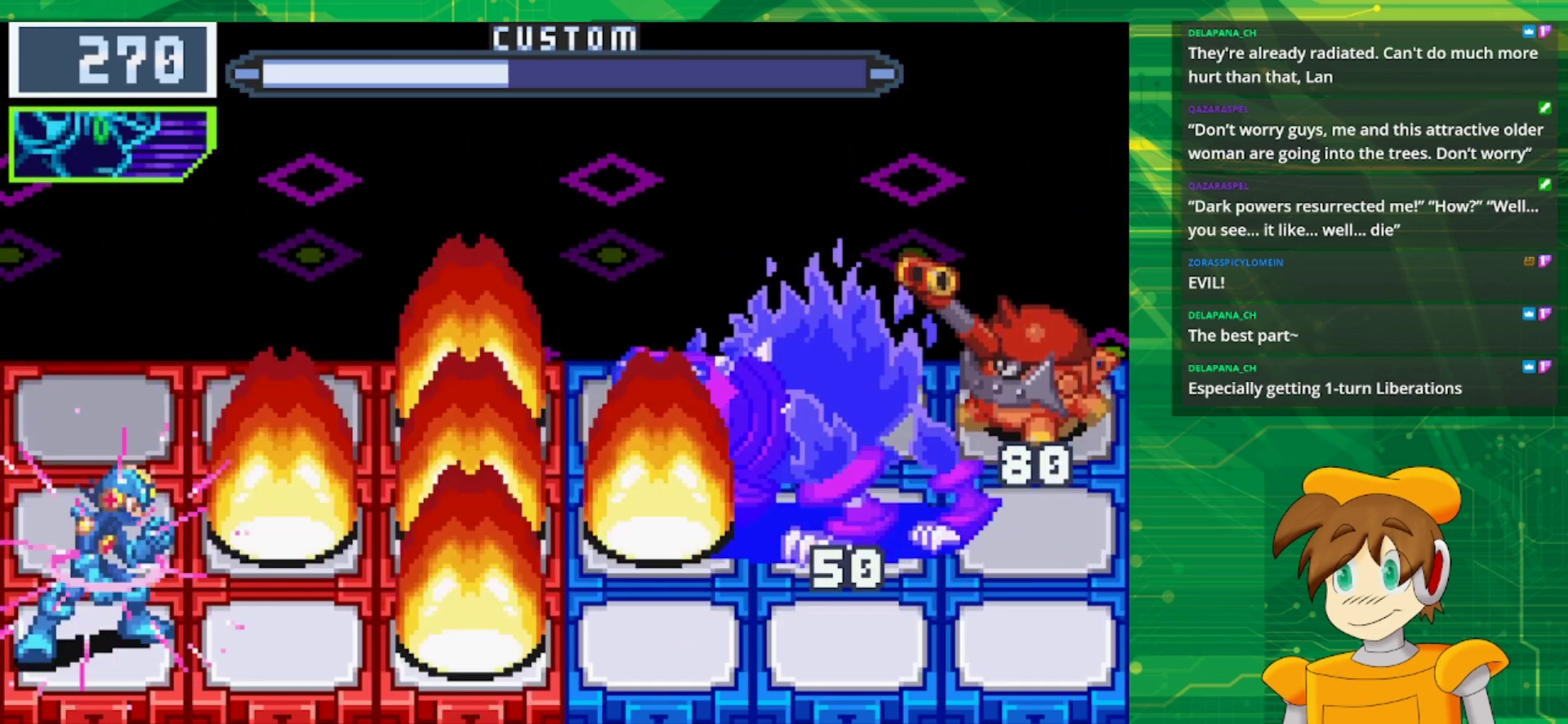
{"buttons": ["B"], "events": [[100, "DPAD_UP", "up"], [150, "B", "up"], [250, "B", "down"]]}
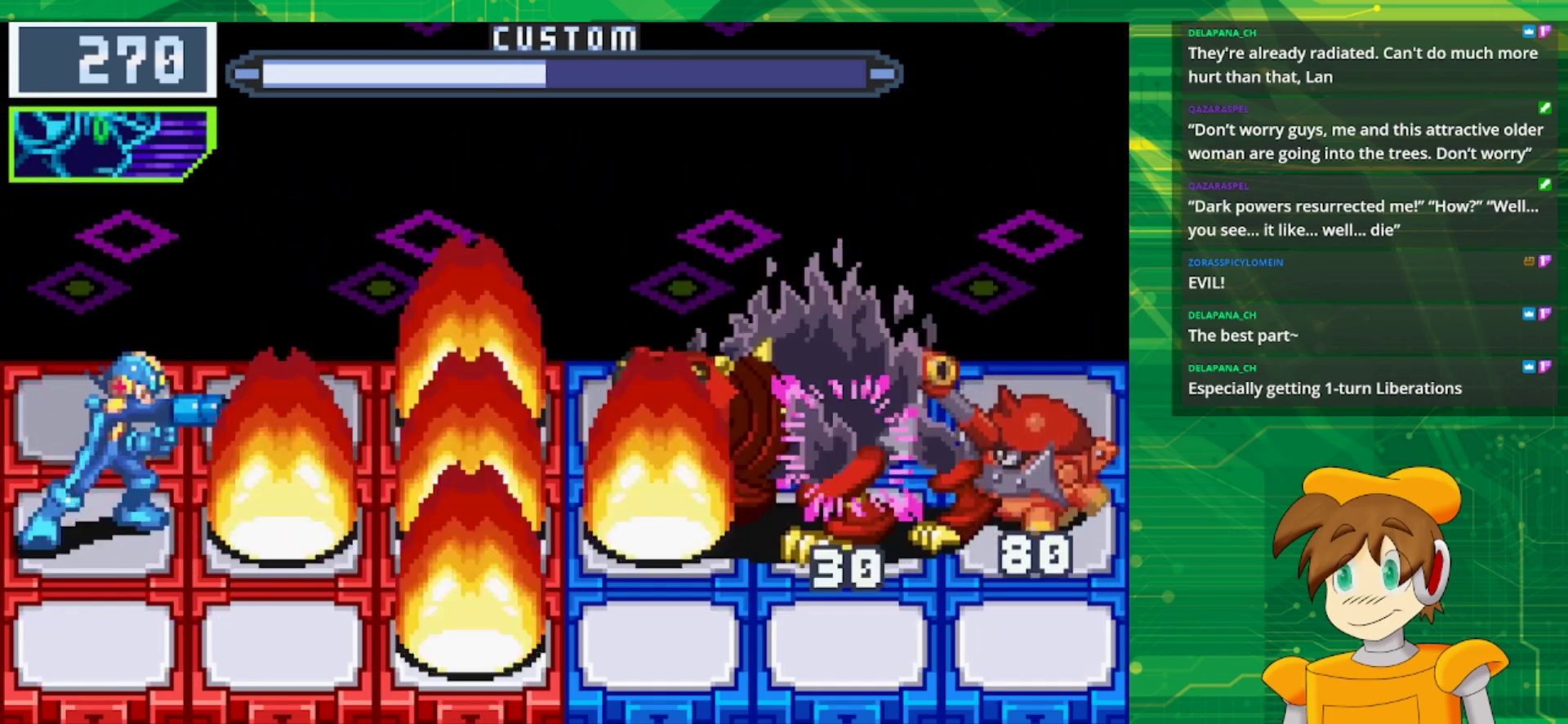
{"buttons": ["B"], "events": []}
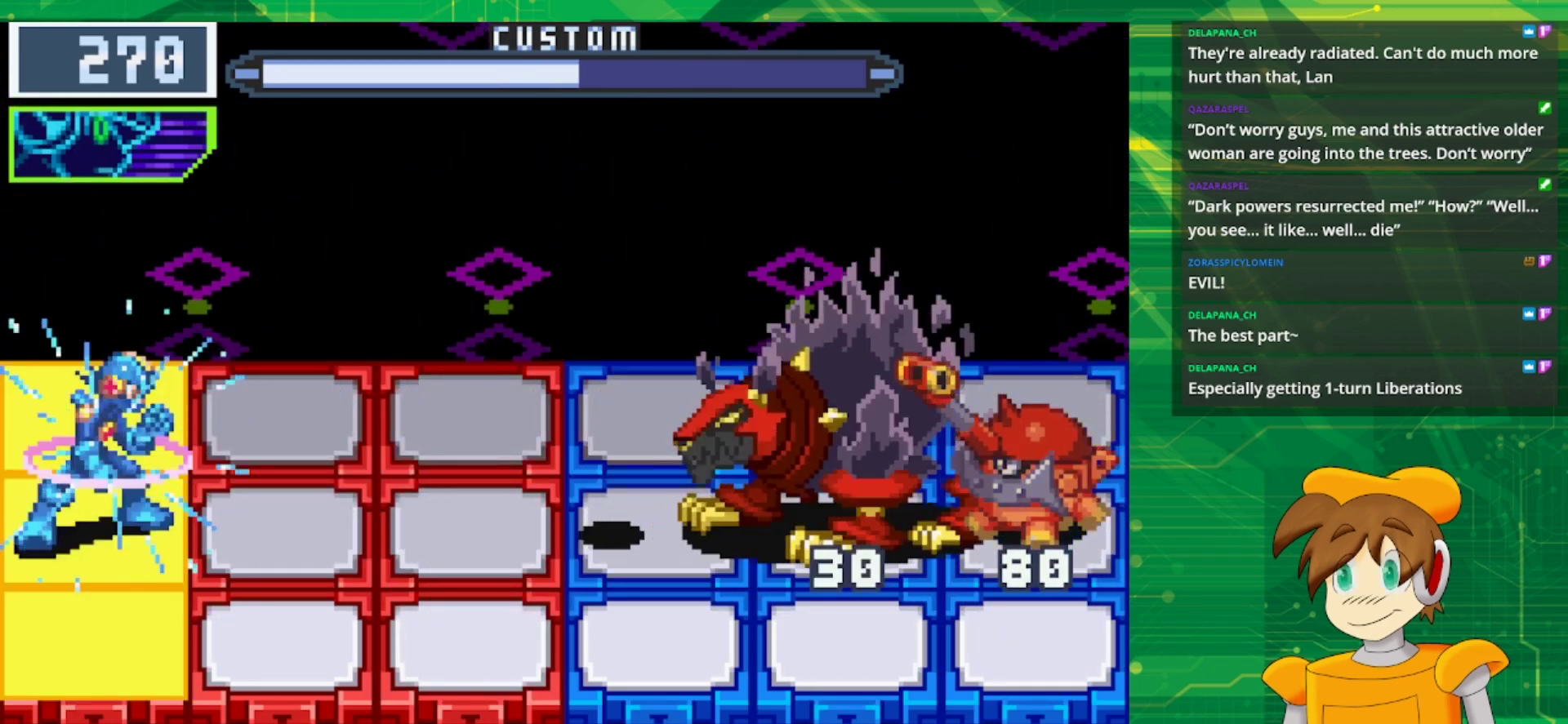
{"buttons": ["B"], "events": [[50, "DPAD_RIGHT", "down"], [167, "DPAD_RIGHT", "up"], [233, "DPAD_RIGHT", "down"], [367, "DPAD_RIGHT", "up"]]}
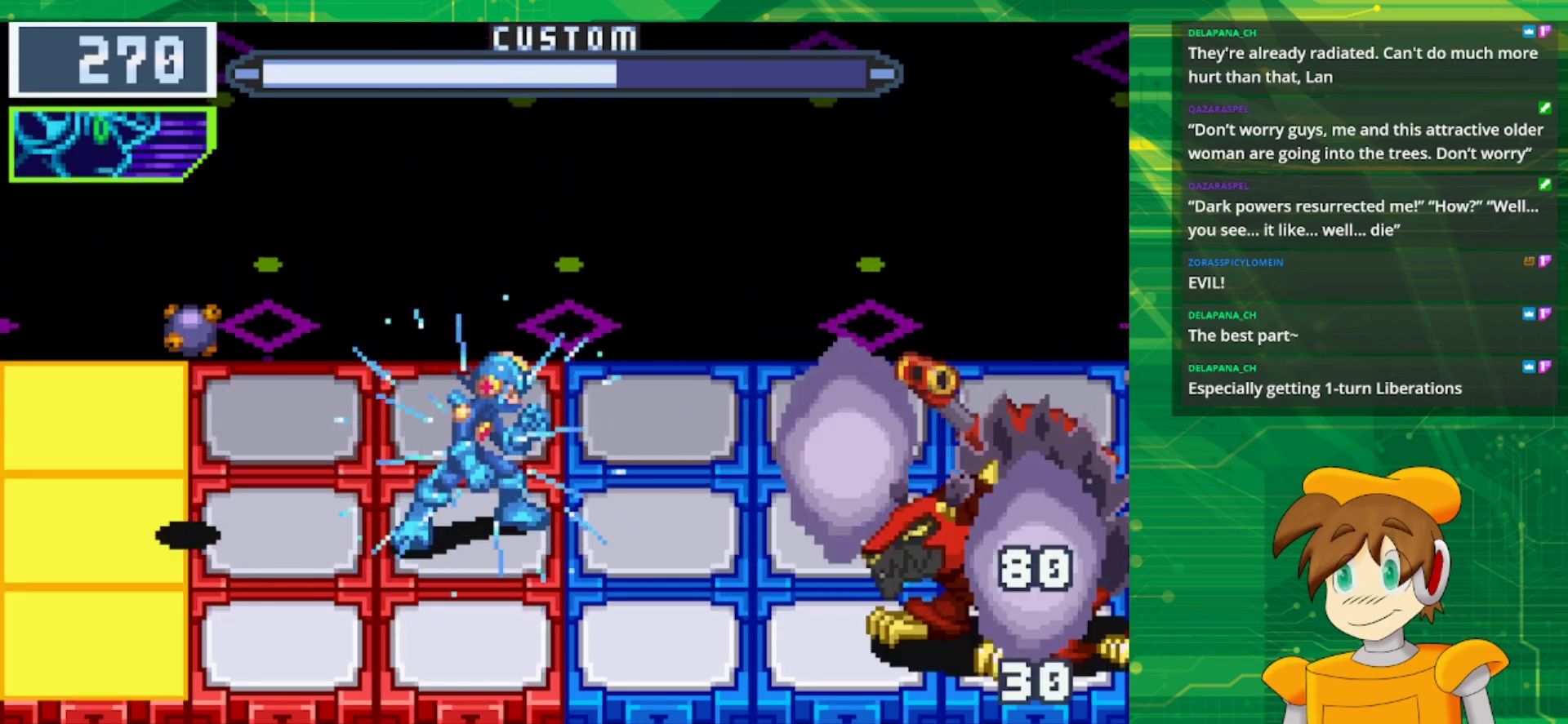
{"buttons": ["B"], "events": []}
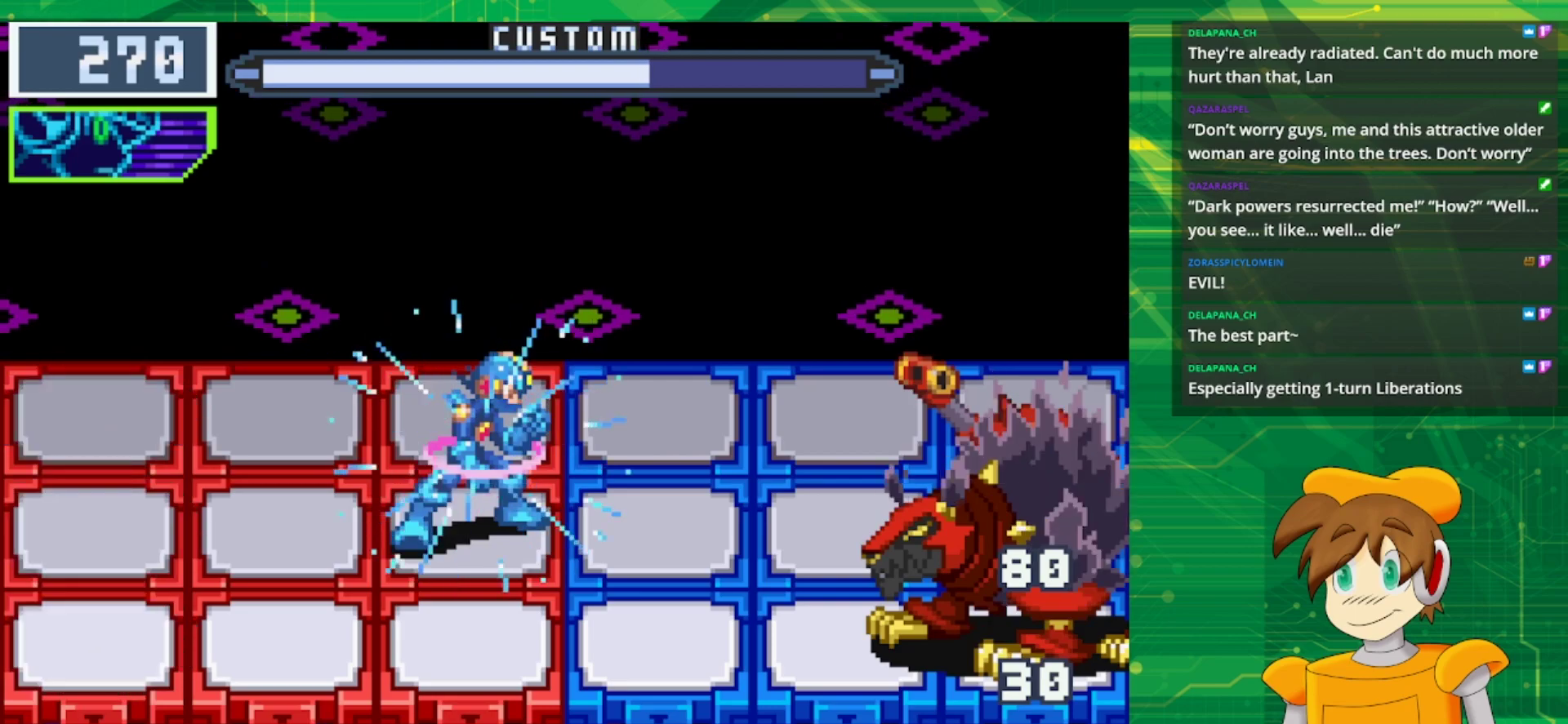
{"buttons": ["B"], "events": []}
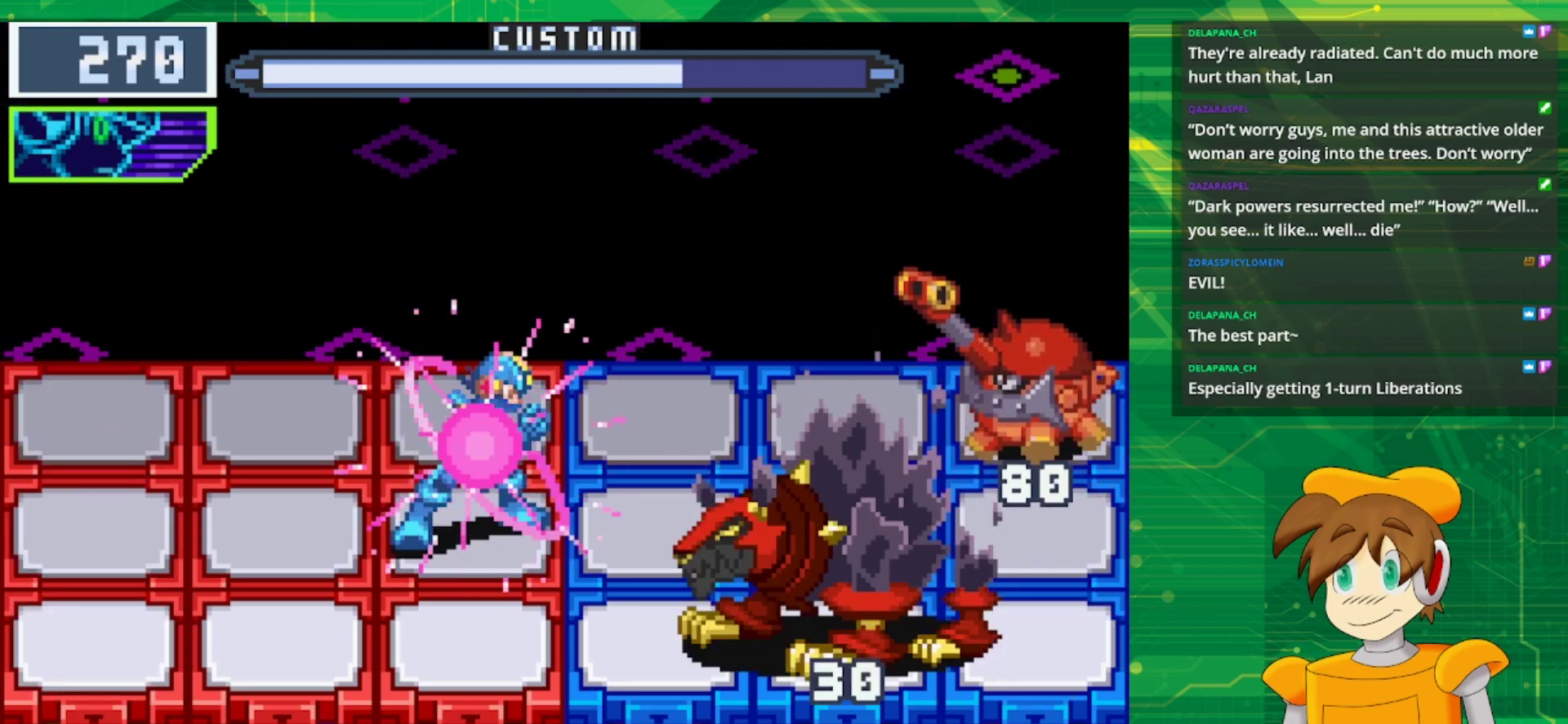
{"buttons": ["B"], "events": [[33, "B", "up"], [283, "B", "down"]]}
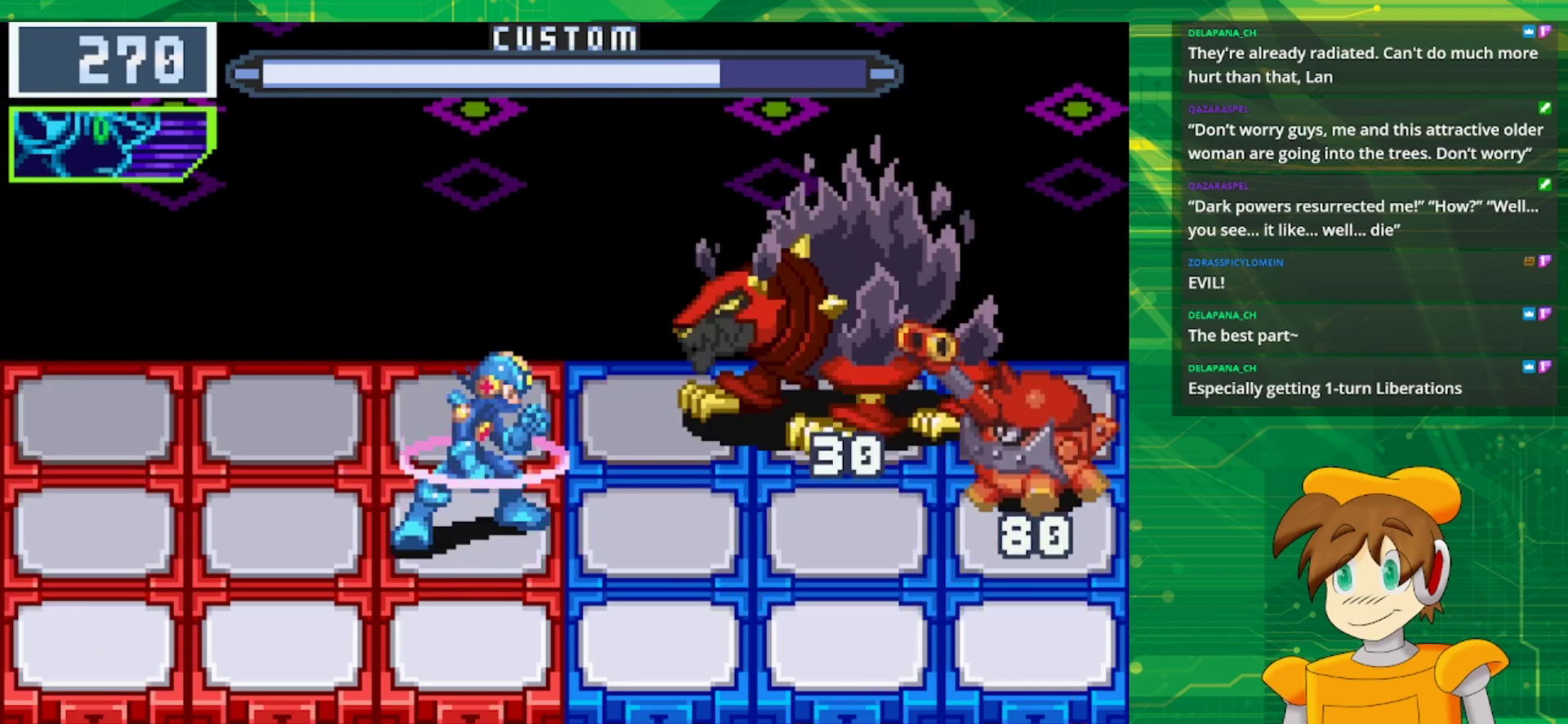
{"buttons": ["B", "DPAD_LEFT"], "events": [[67, "DPAD_LEFT", "down"], [200, "DPAD_LEFT", "up"], [417, "DPAD_LEFT", "down"]]}
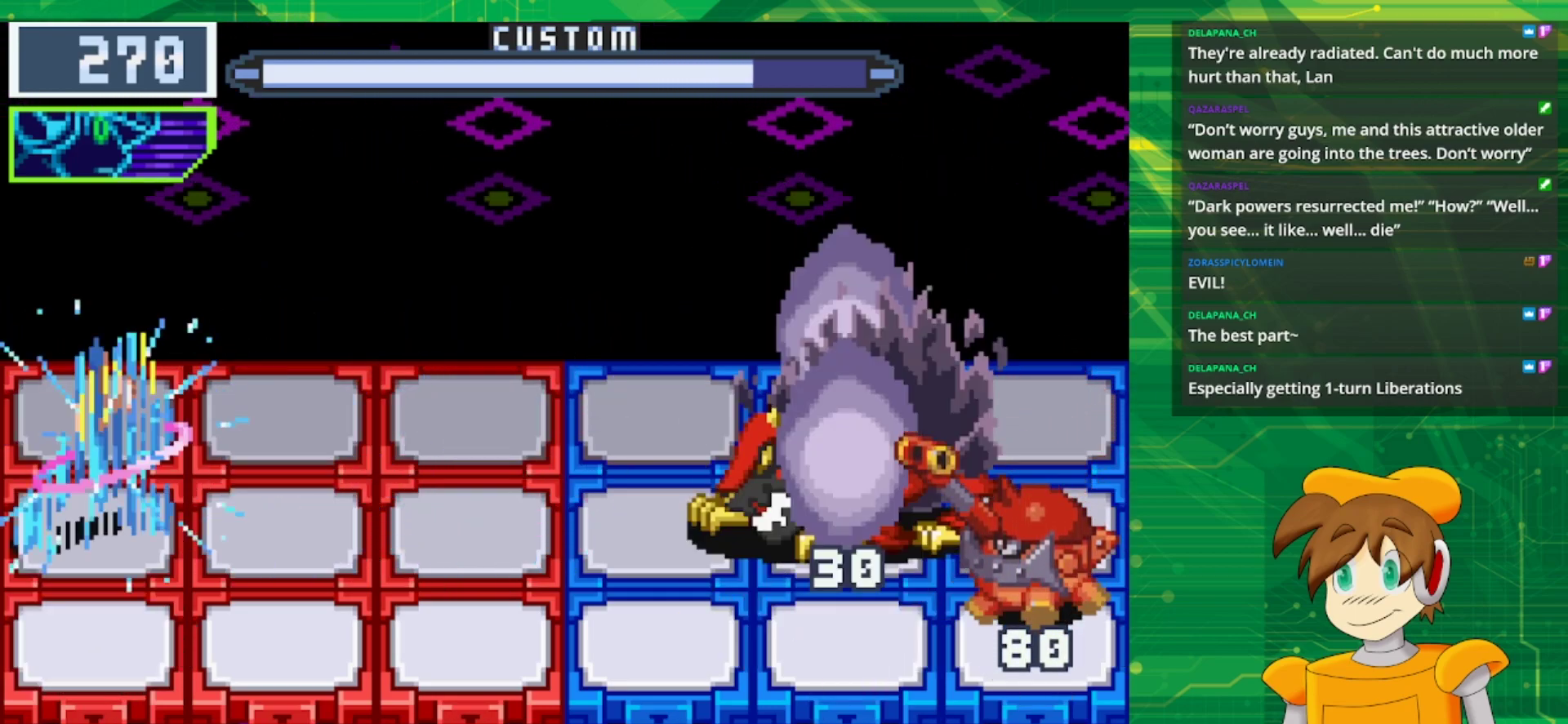
{"buttons": ["B"], "events": [[17, "DPAD_LEFT", "up"]]}
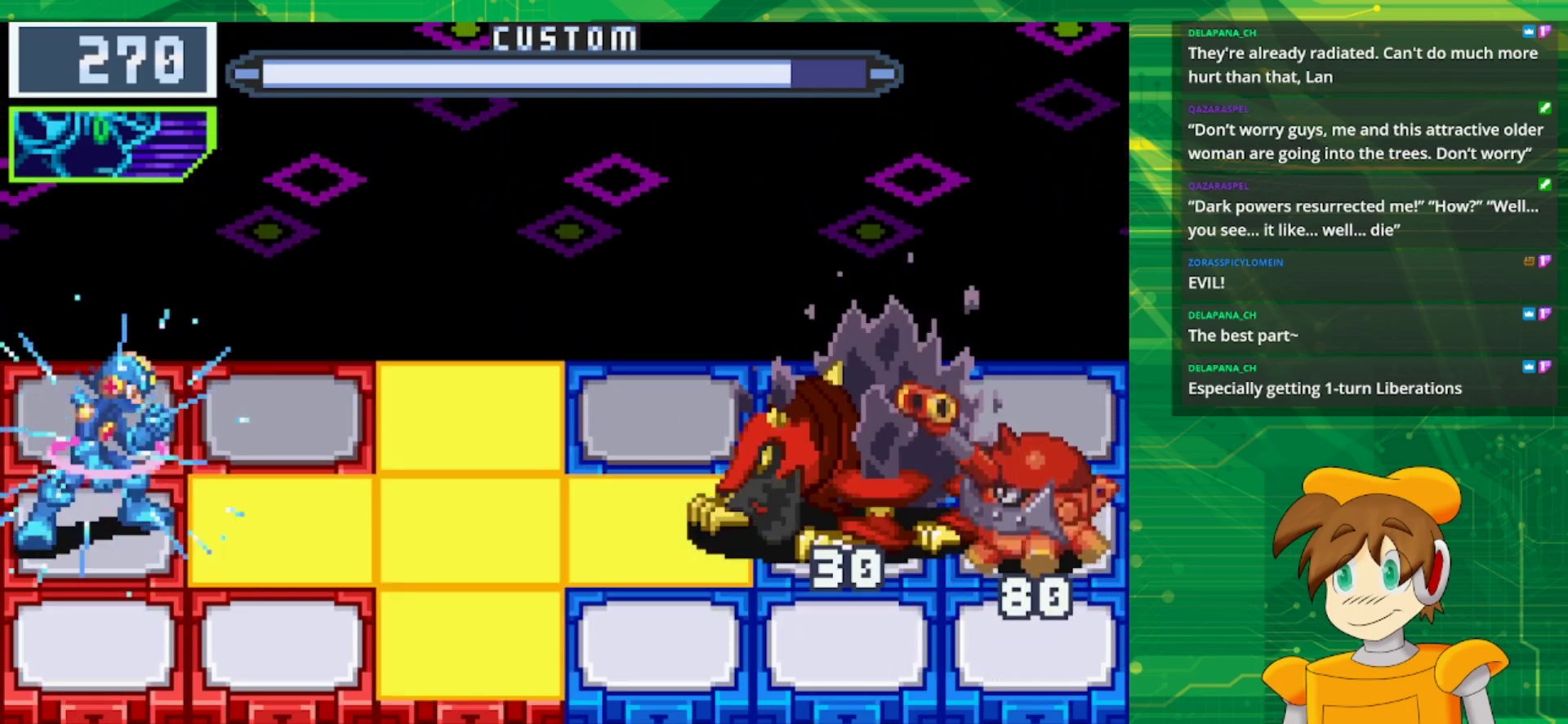
{"buttons": ["B"], "events": []}
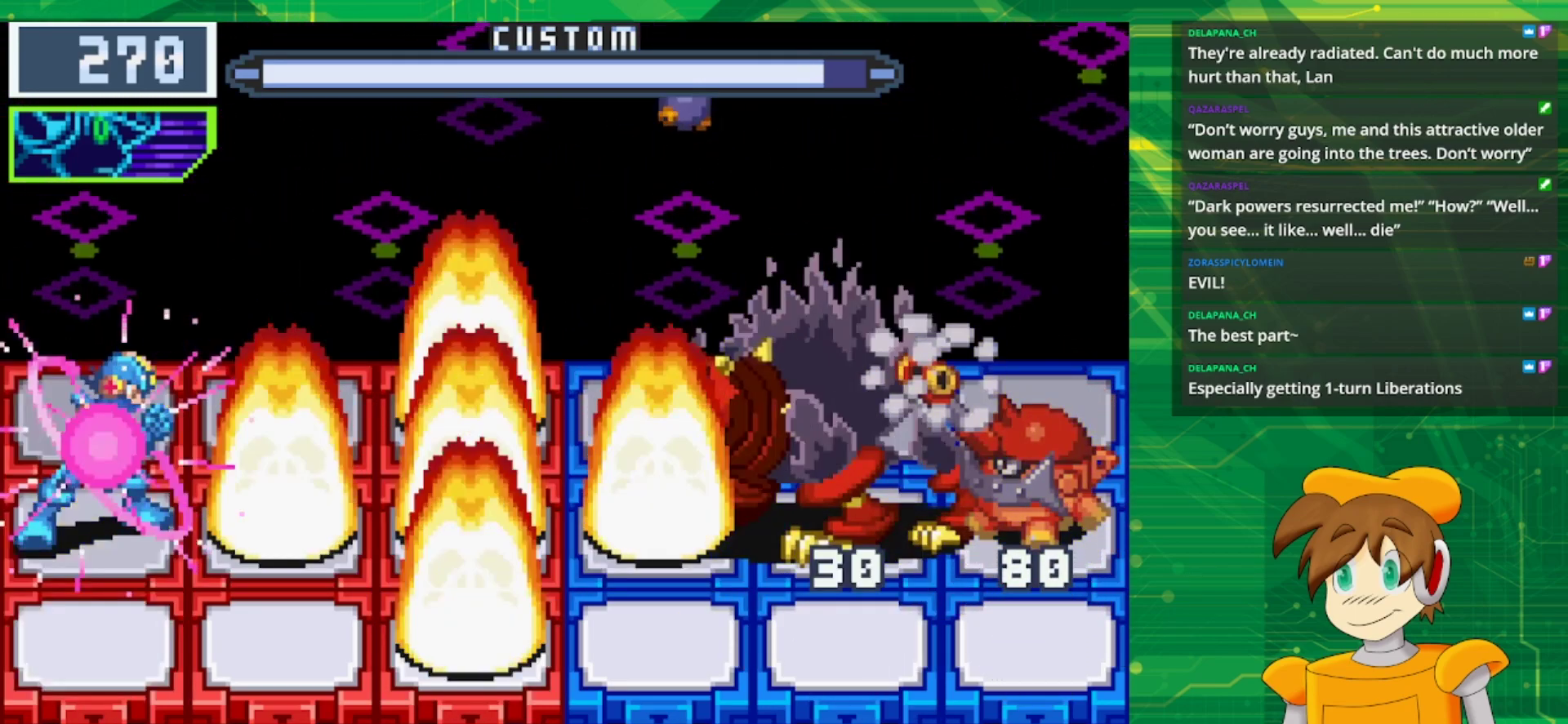
{"buttons": ["B"], "events": [[150, "B", "up"], [267, "B", "down"], [333, "DPAD_RIGHT", "down"], [467, "DPAD_RIGHT", "up"]]}
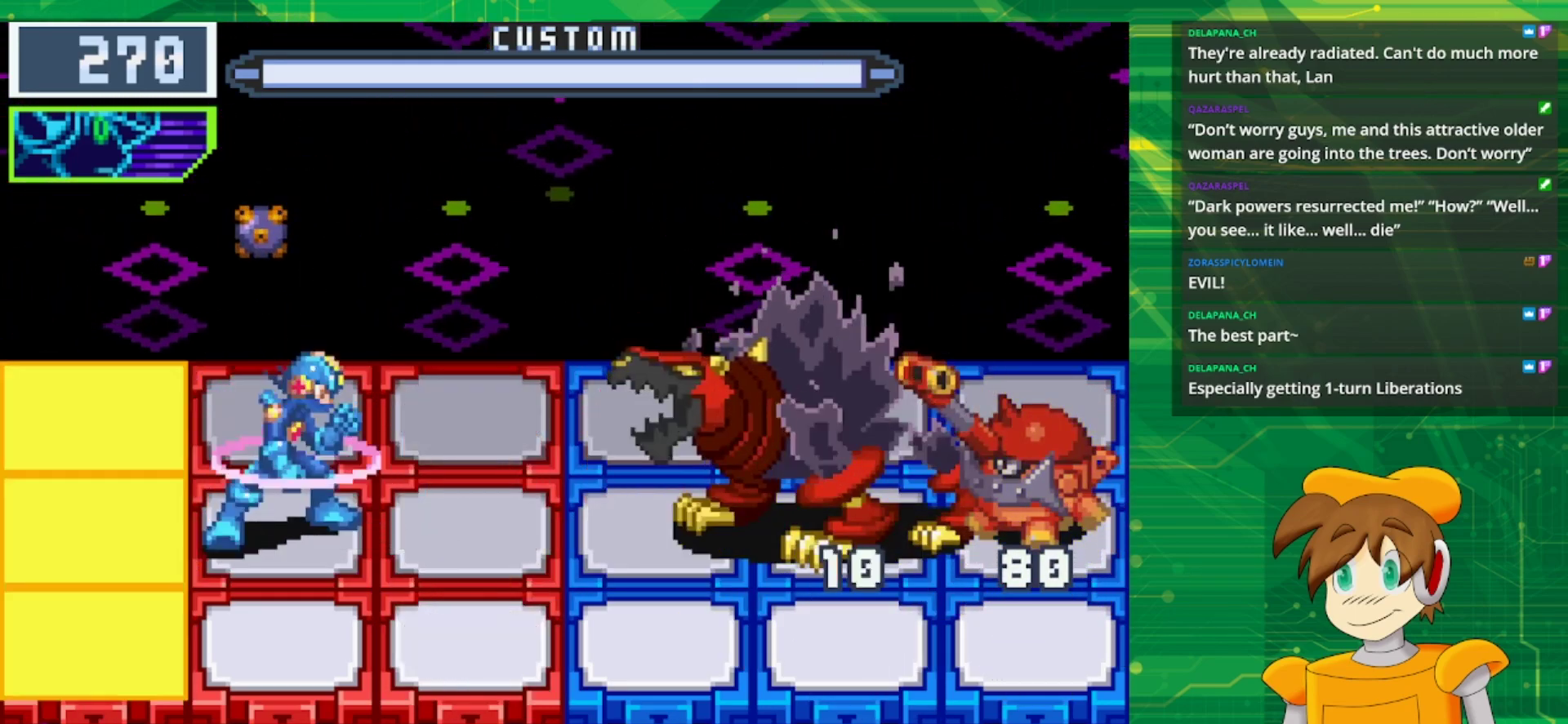
{"buttons": ["B"], "events": []}
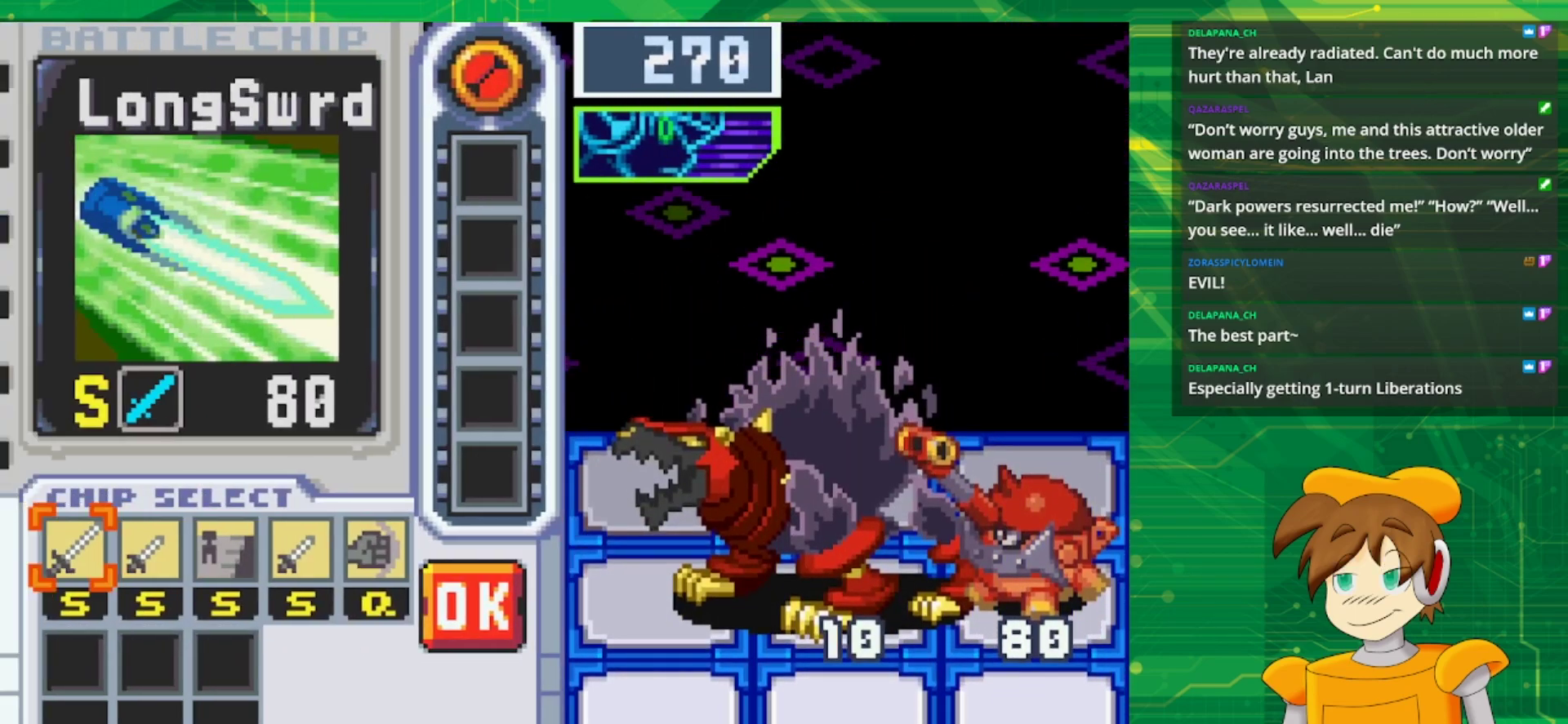
{"buttons": [], "events": [[167, "B", "up"]]}
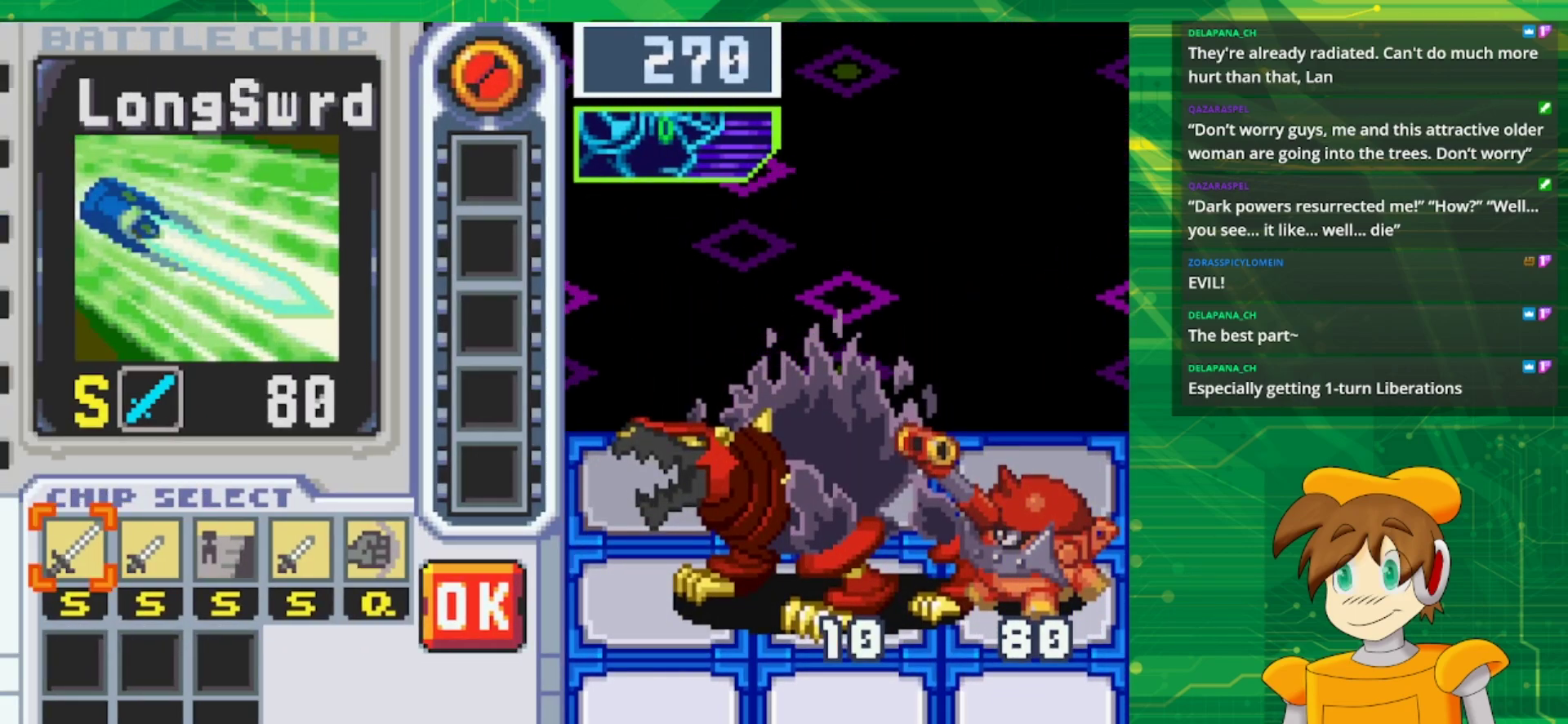
{"buttons": [], "events": []}
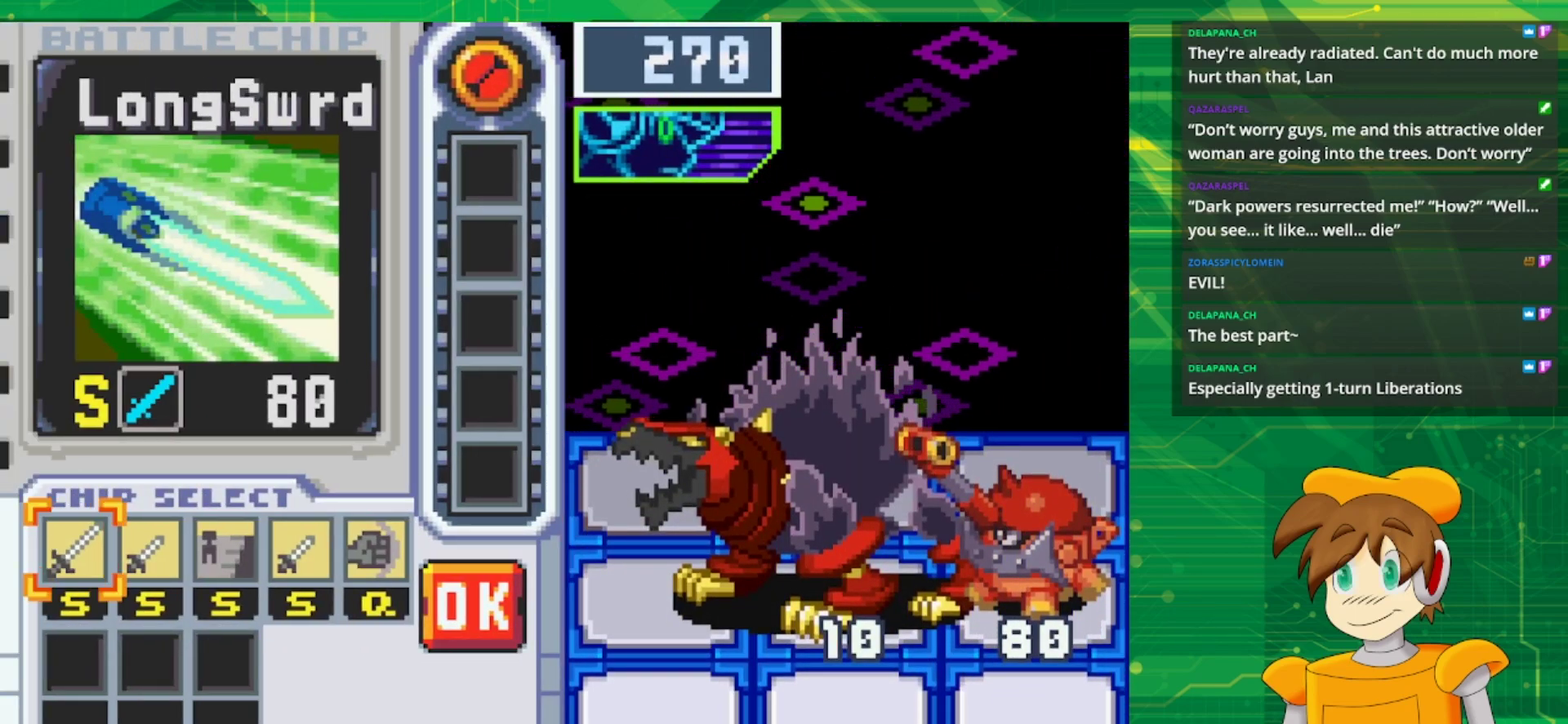
{"buttons": ["DPAD_RIGHT"], "events": [[133, "DPAD_RIGHT", "down"], [217, "DPAD_RIGHT", "up"], [467, "DPAD_RIGHT", "down"]]}
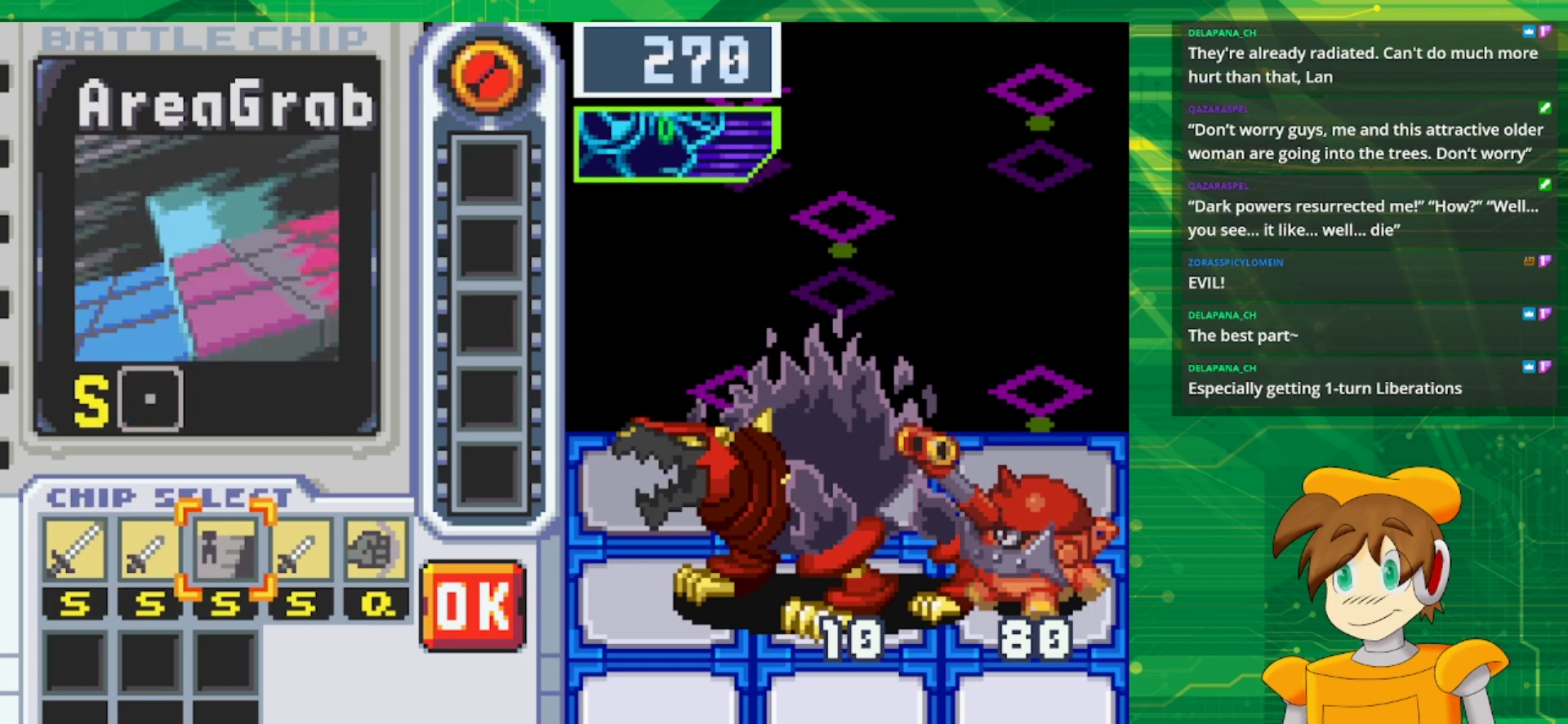
{"buttons": [], "events": [[83, "DPAD_RIGHT", "up"]]}
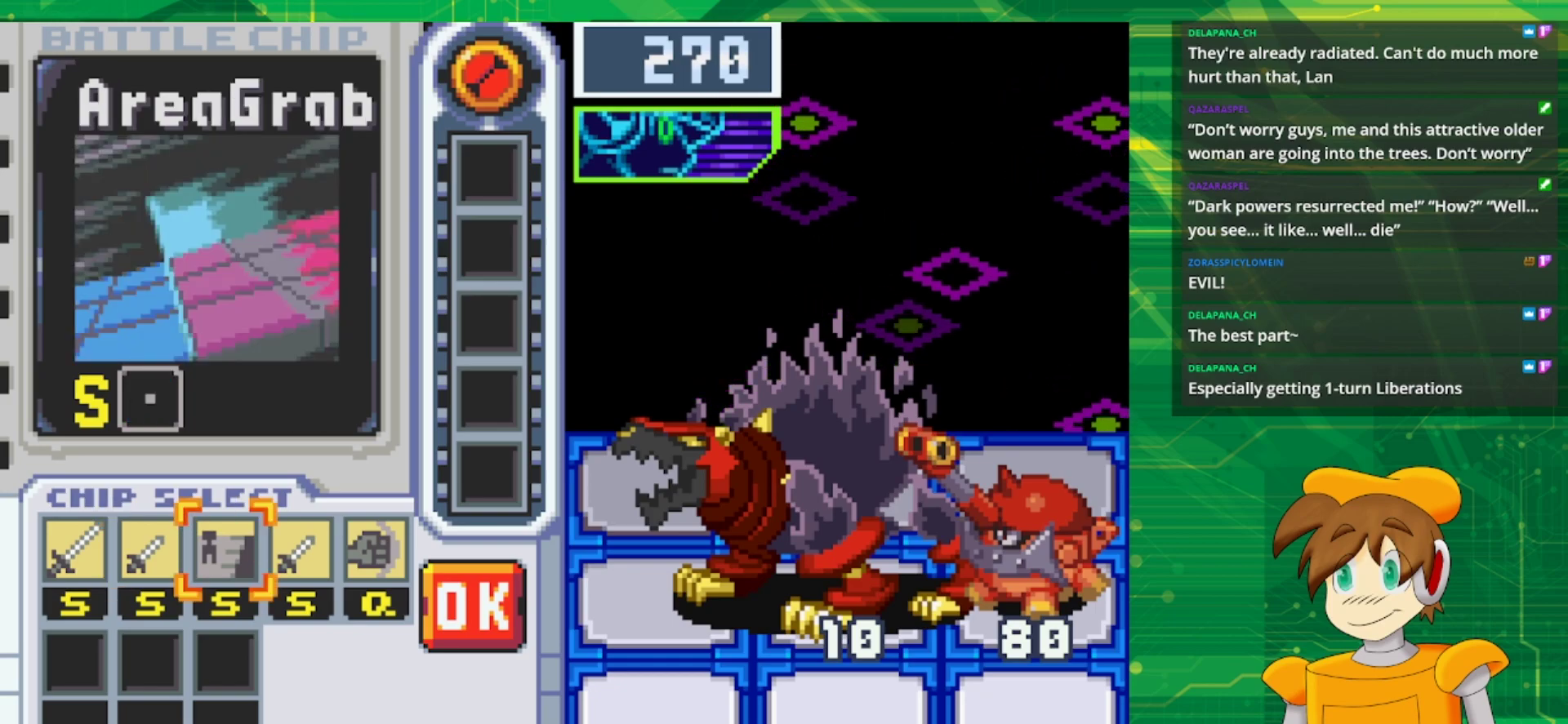
{"buttons": [], "events": []}
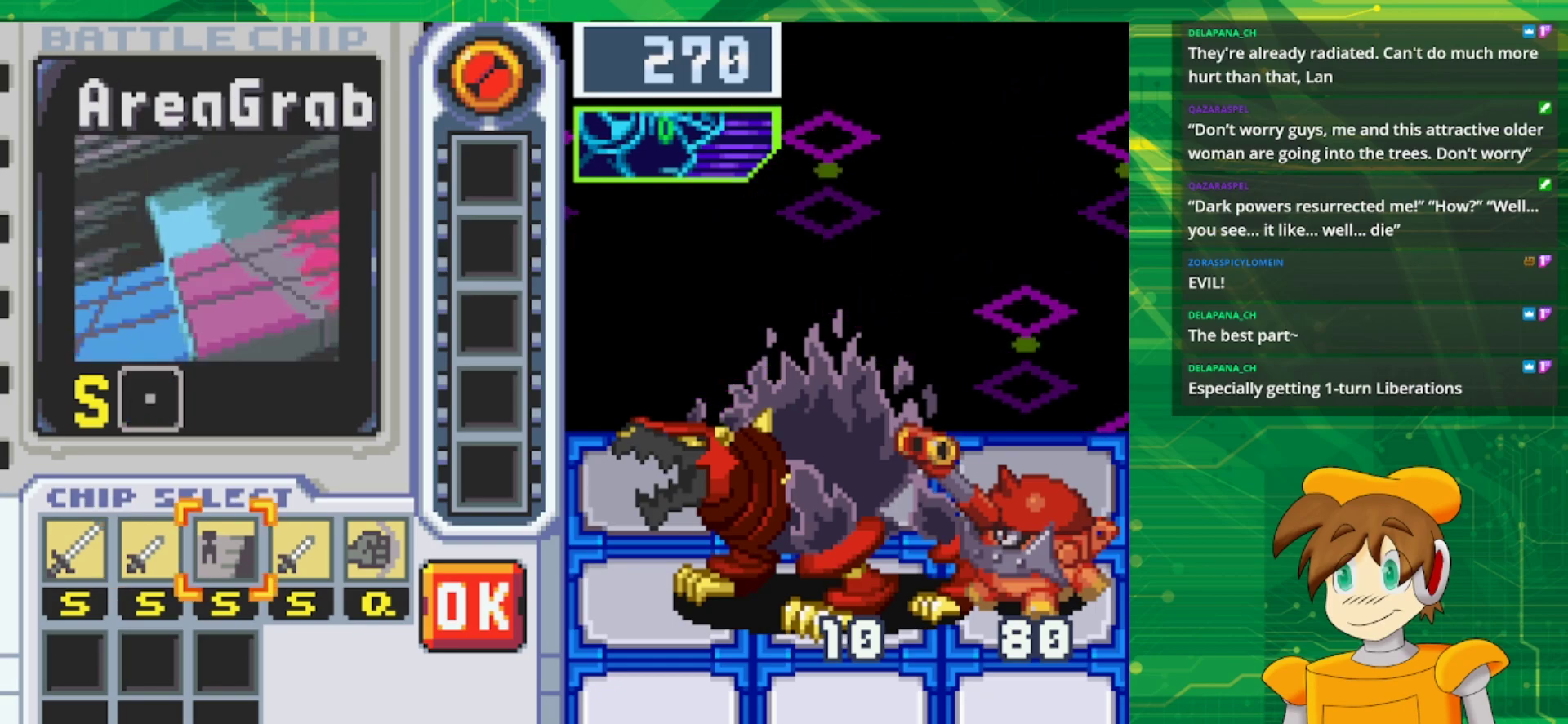
{"buttons": ["DPAD_RIGHT"], "events": [[133, "A", "down"], [233, "A", "up"], [483, "DPAD_RIGHT", "down"]]}